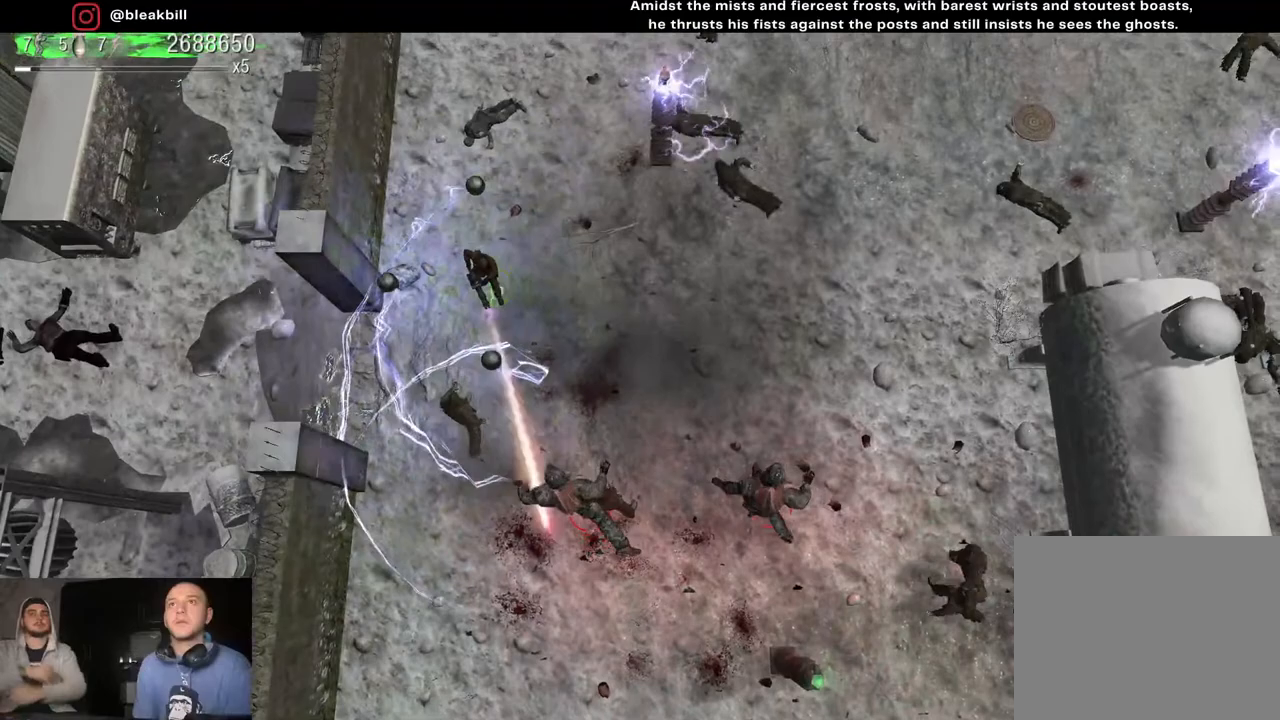
Gameplay with a controller (PlayStation layout); each line is a JSON object with the inputs held at the frame after it. "events" lists button and stick changes between this image and that frame as [ms after this image, input, new state], when the widget could be followed in between.
{"buttons": [], "left_stick": "up", "right_stick": "down", "events": [[483, "right_stick", "down"]]}
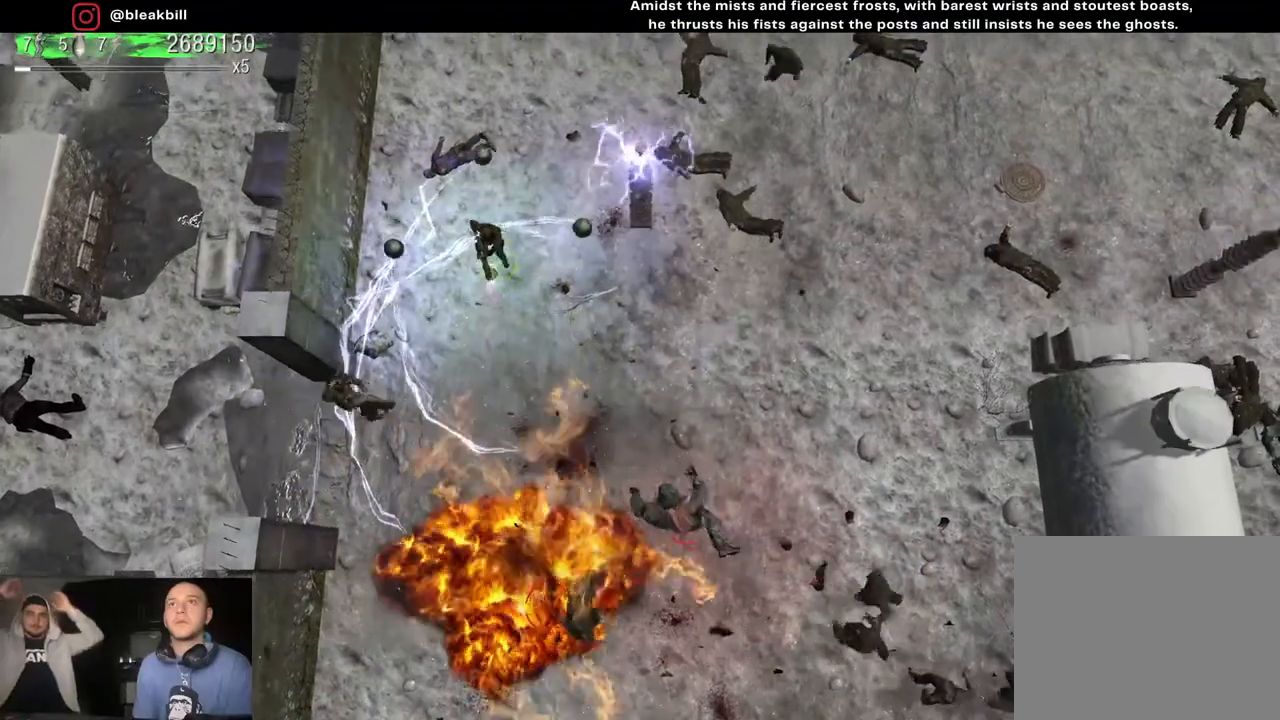
{"buttons": [], "left_stick": "down", "right_stick": "down-right", "events": [[117, "left_stick", "up-left"], [367, "left_stick", "down-left"], [433, "right_stick", "down-right"], [467, "left_stick", "down"]]}
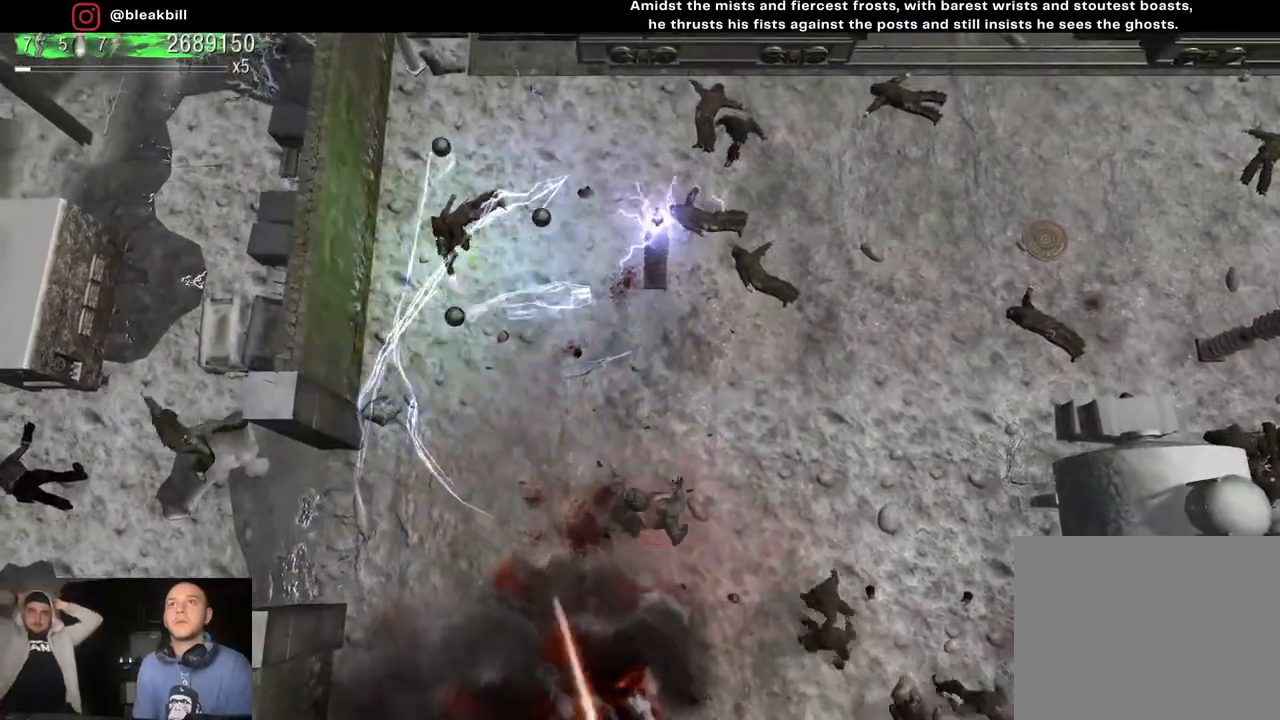
{"buttons": [], "left_stick": "down", "right_stick": "down-right", "events": []}
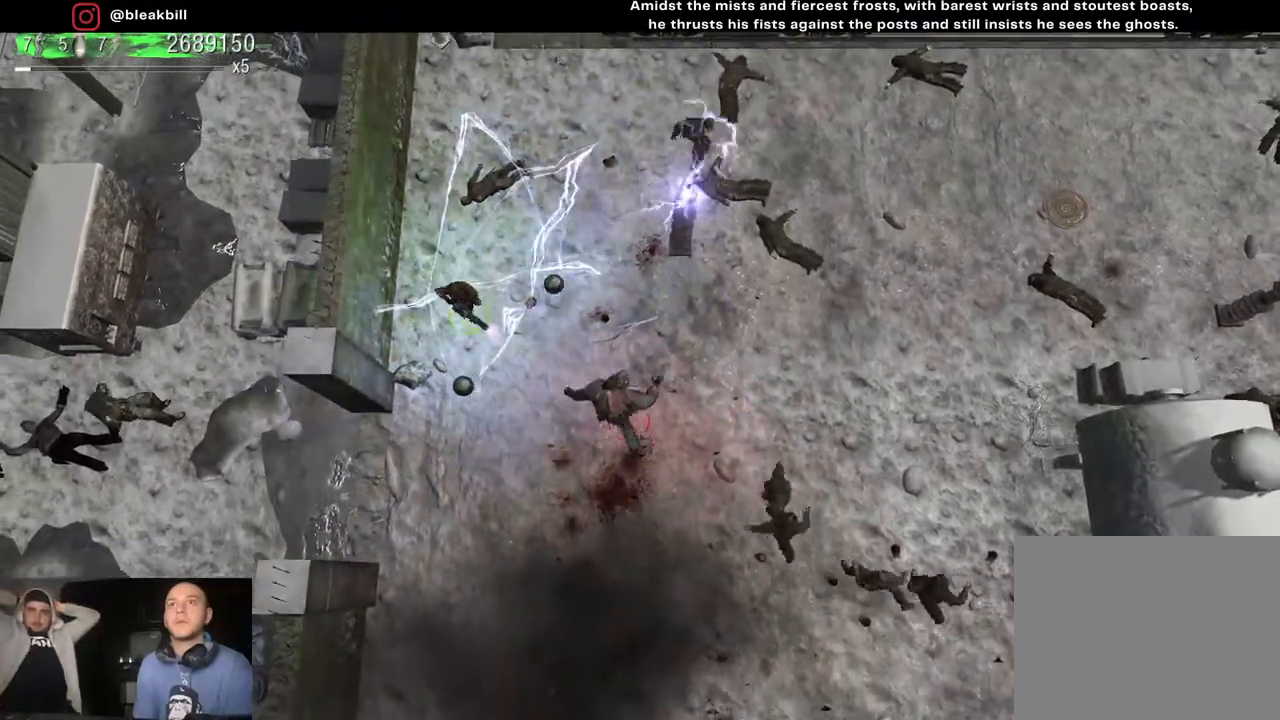
{"buttons": [], "left_stick": "down", "right_stick": "center", "events": [[317, "right_stick", "center"]]}
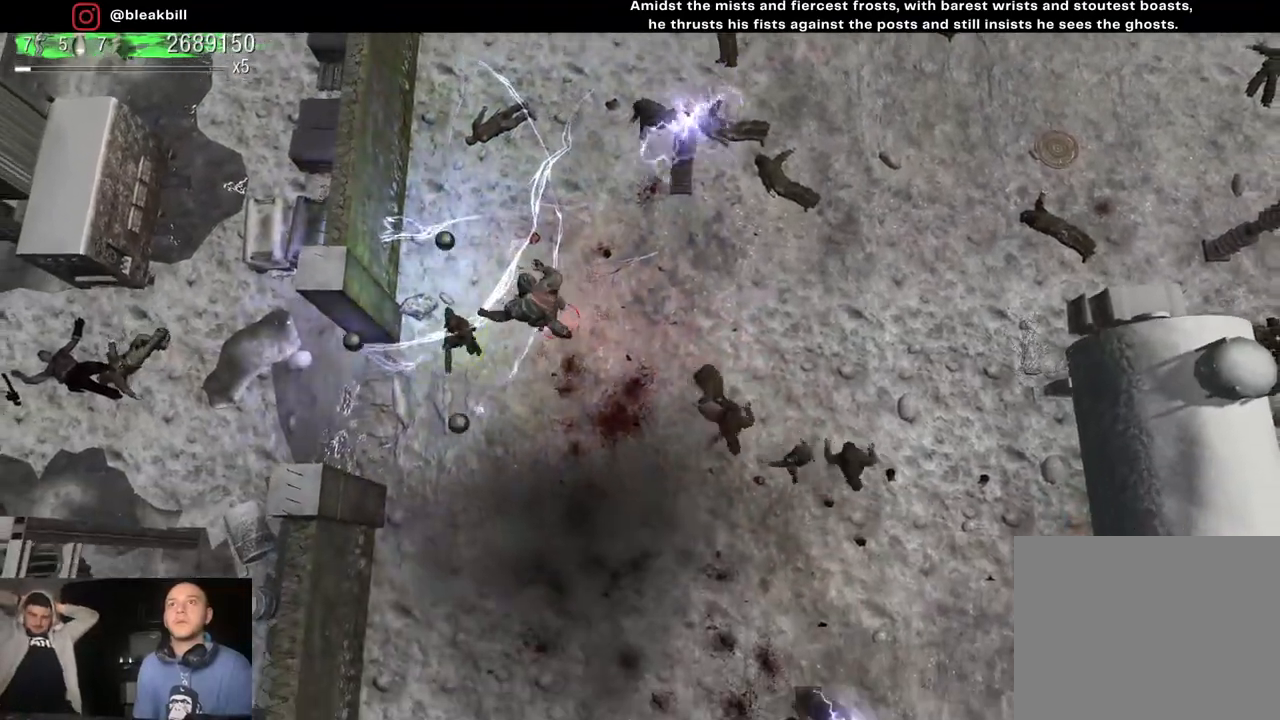
{"buttons": [], "left_stick": "down", "right_stick": "center", "events": []}
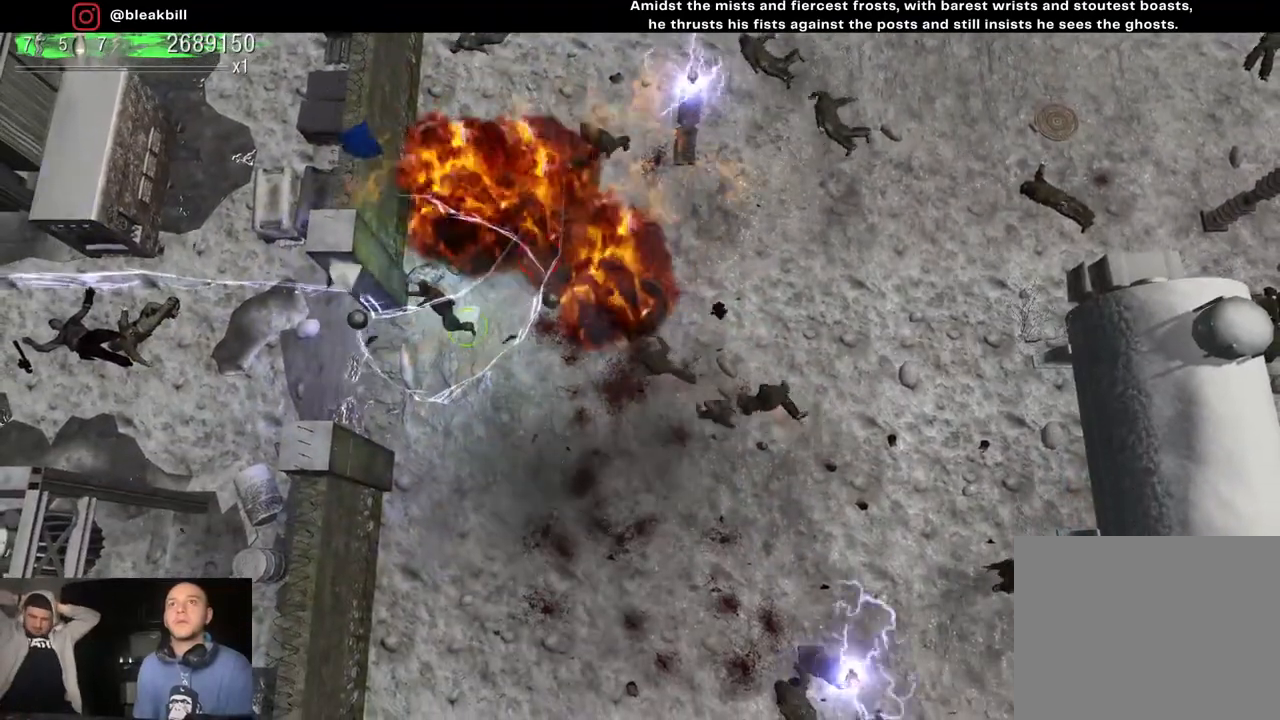
{"buttons": [], "left_stick": "center", "right_stick": "center", "events": [[233, "left_stick", "center"]]}
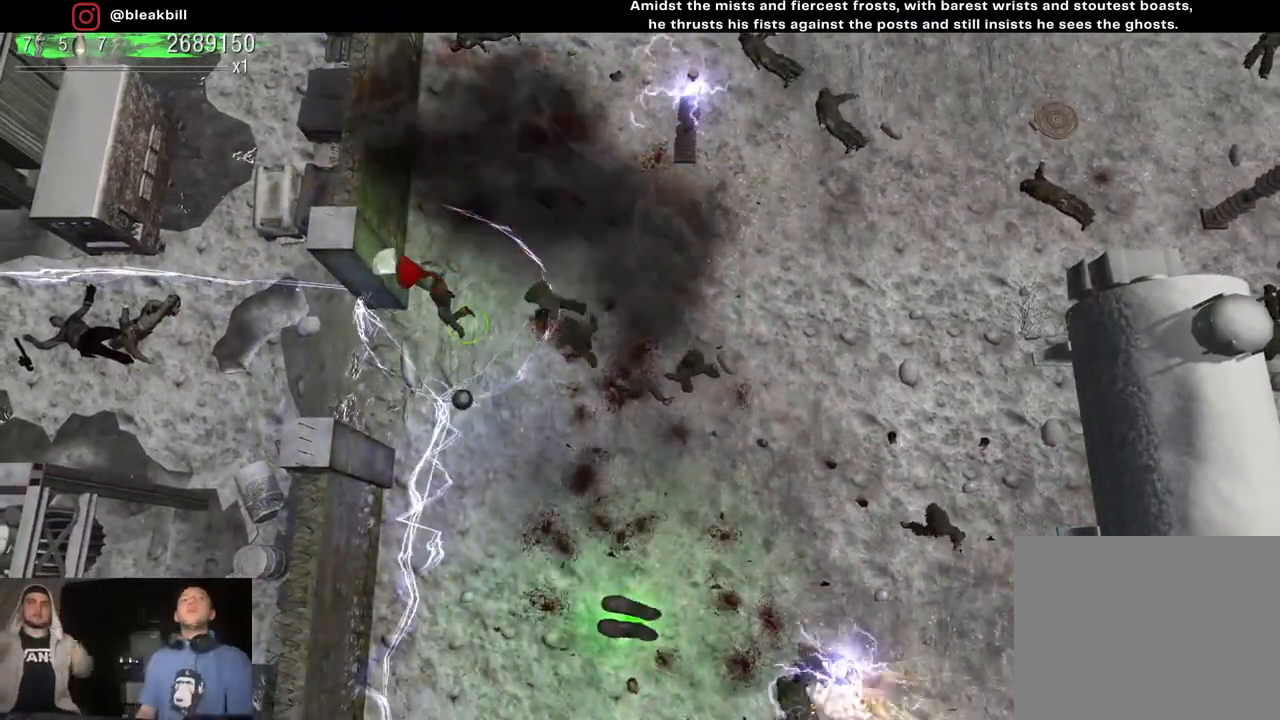
{"buttons": [], "left_stick": "center", "right_stick": "center", "events": []}
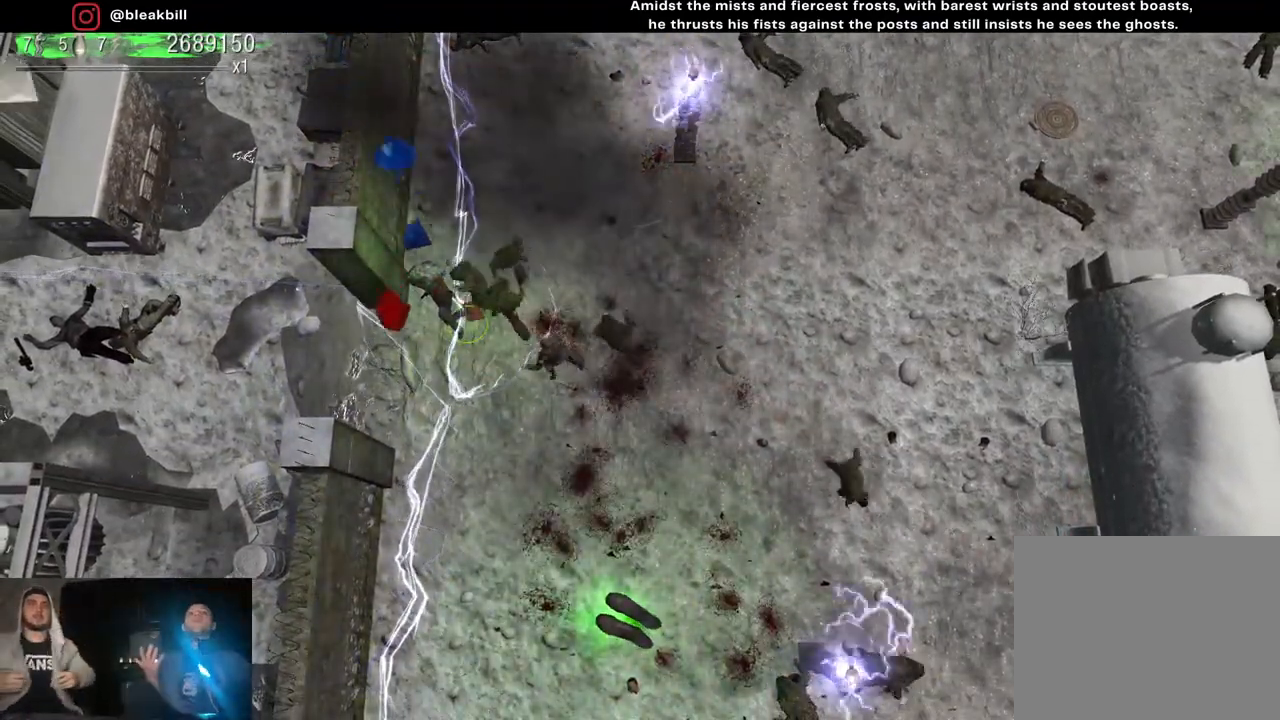
{"buttons": [], "left_stick": "down", "right_stick": "center", "events": [[417, "left_stick", "down"]]}
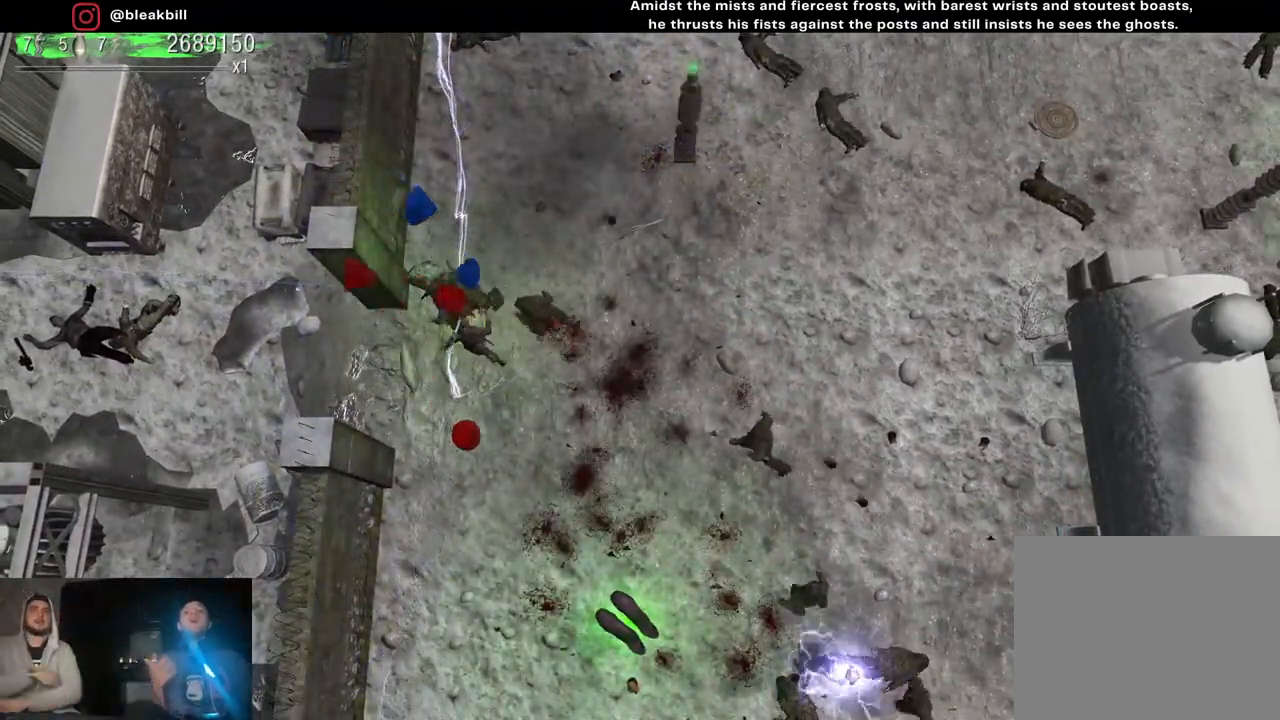
{"buttons": [], "left_stick": "down", "right_stick": "center", "events": []}
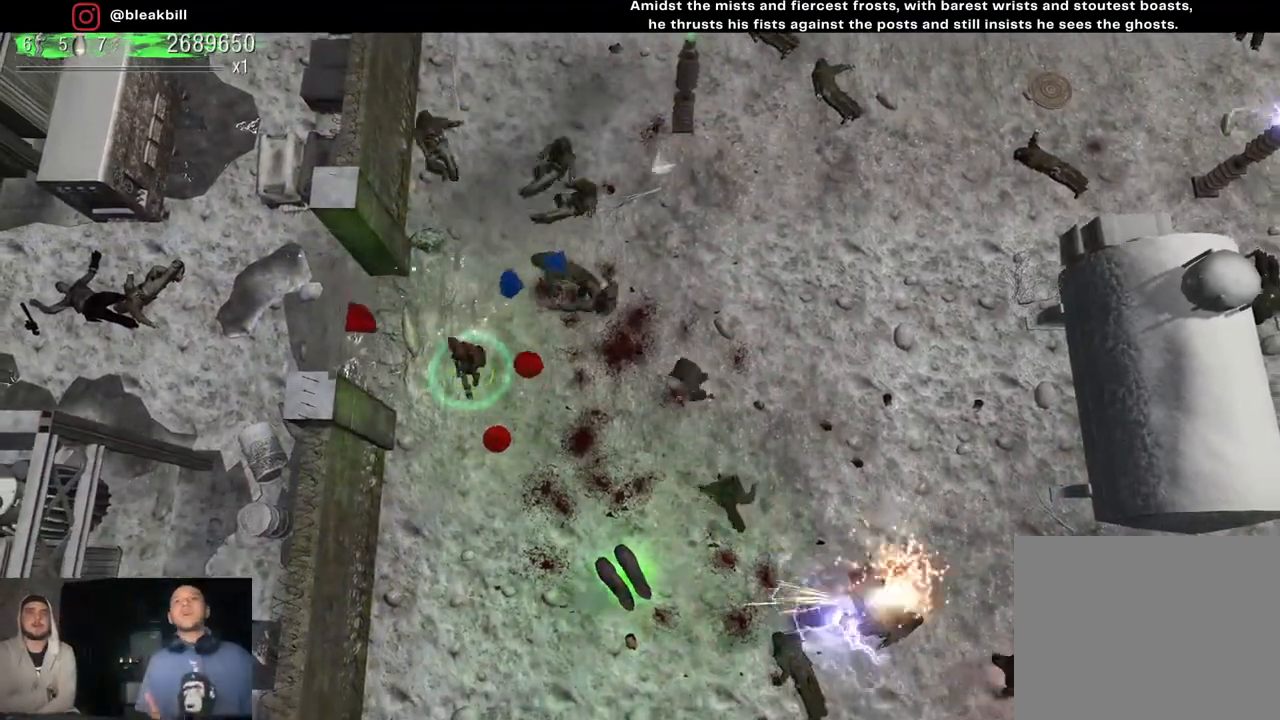
{"buttons": [], "left_stick": "down", "right_stick": "center", "events": []}
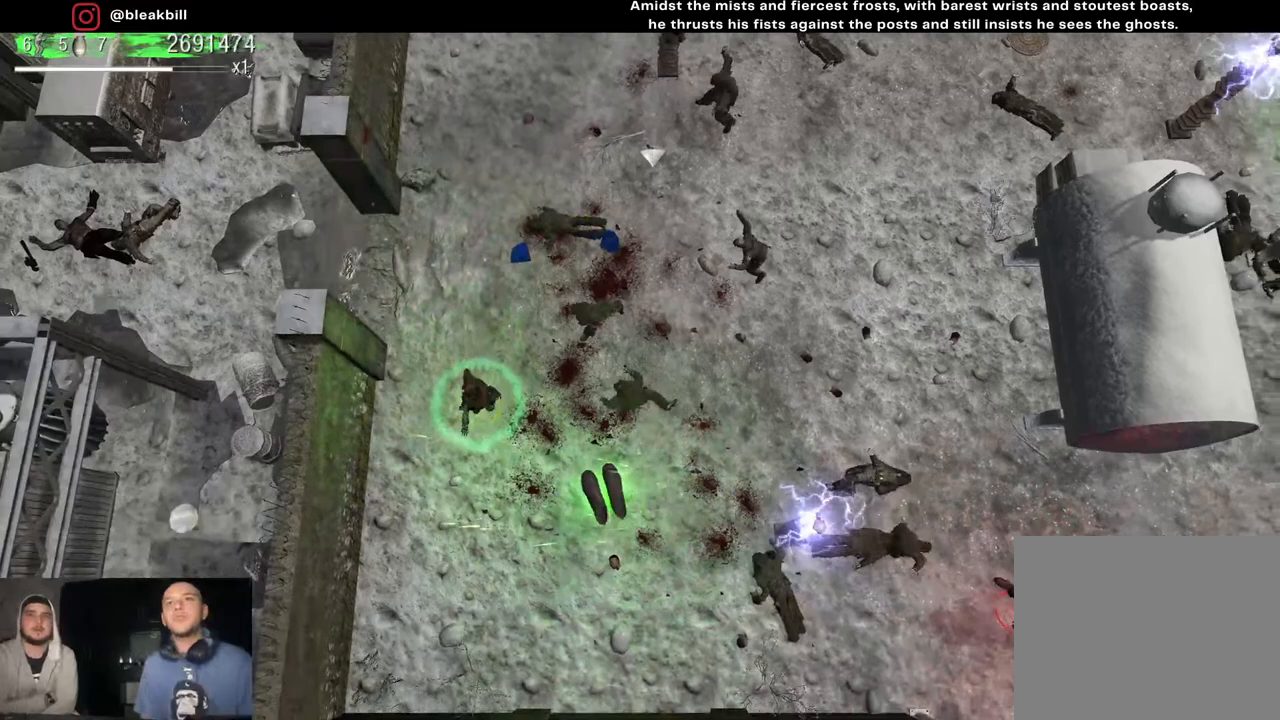
{"buttons": [], "left_stick": "up-right", "right_stick": "center", "events": [[67, "left_stick", "left"], [217, "left_stick", "up"], [283, "left_stick", "up-right"]]}
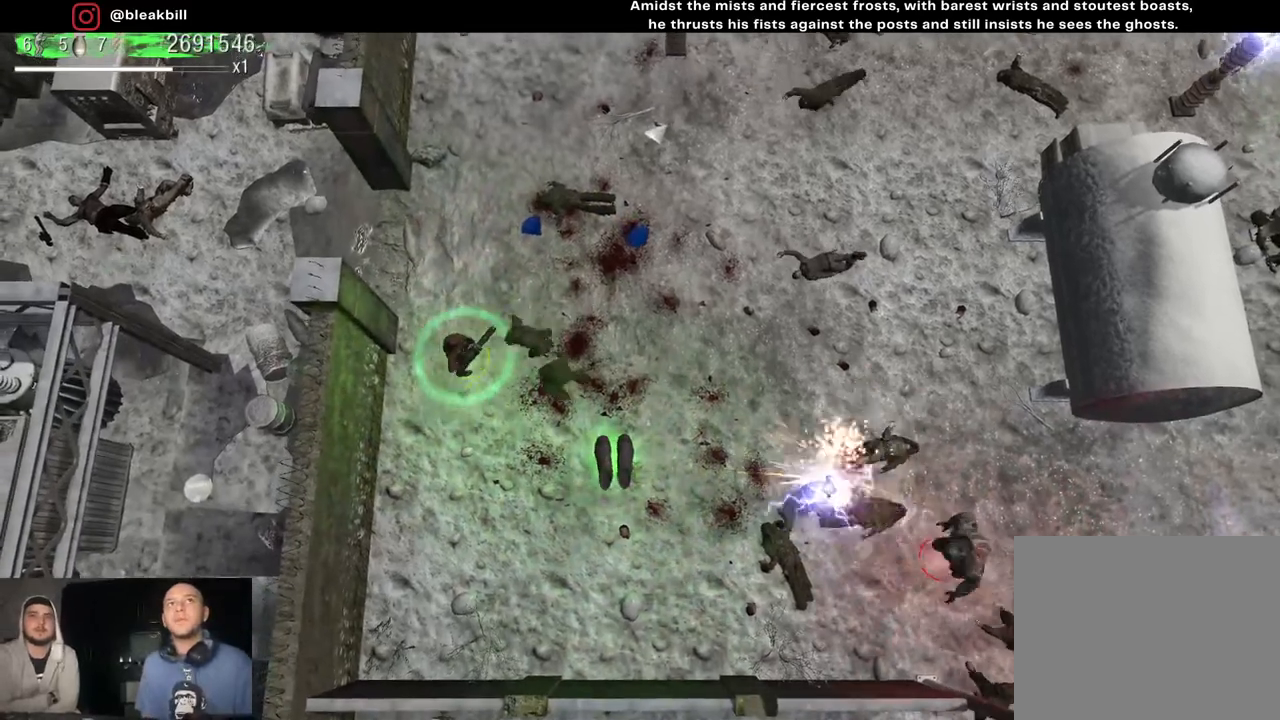
{"buttons": [], "left_stick": "up-right", "right_stick": "center", "events": []}
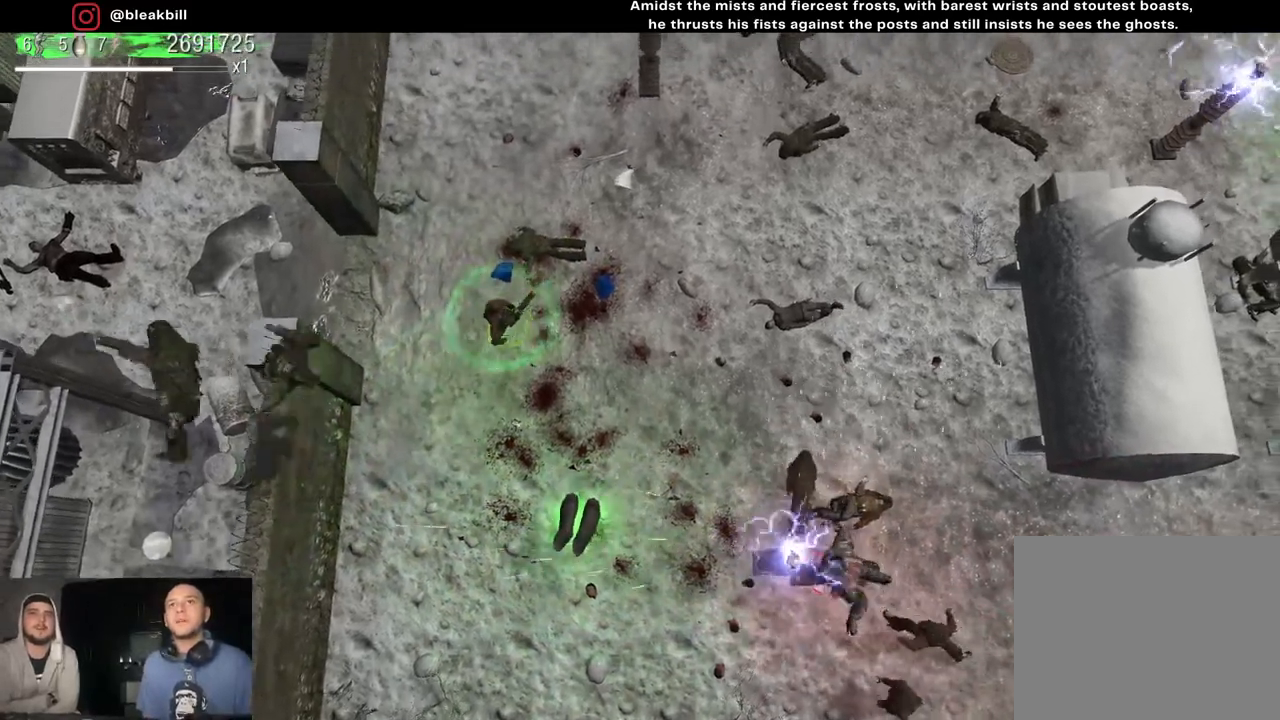
{"buttons": [], "left_stick": "up", "right_stick": "center", "events": [[133, "left_stick", "right"], [317, "left_stick", "up-right"], [483, "left_stick", "up"]]}
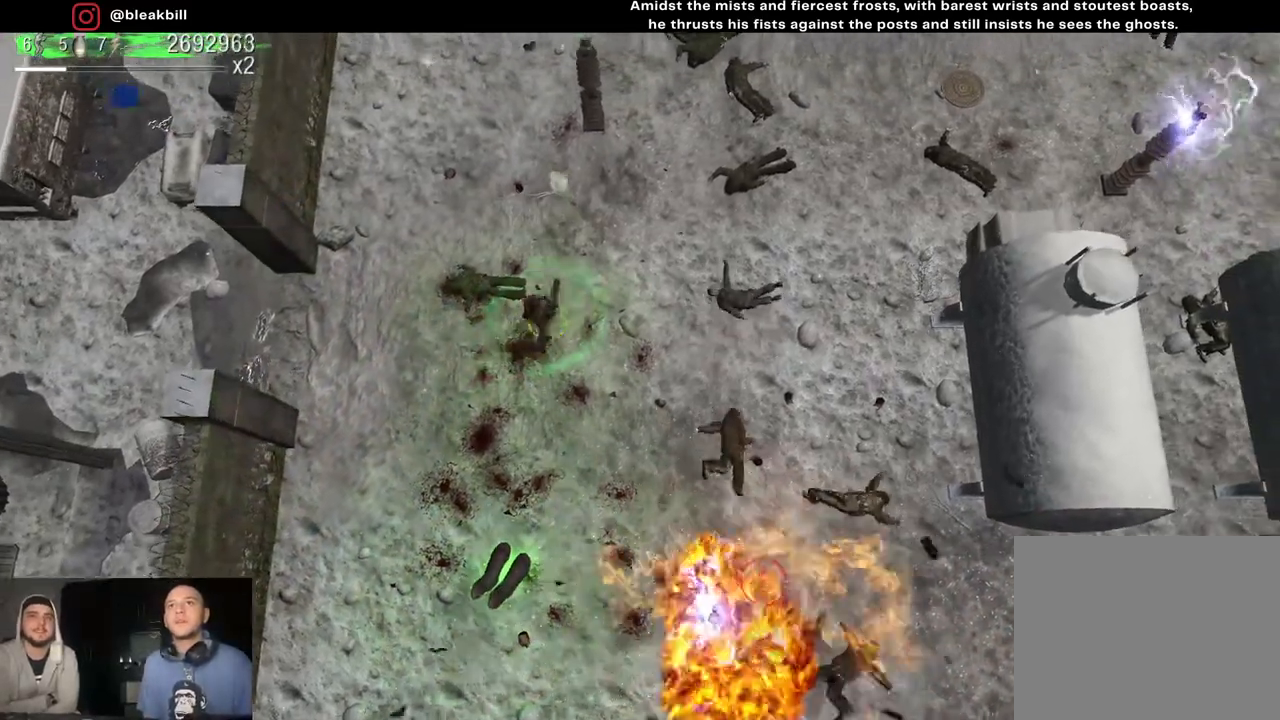
{"buttons": [], "left_stick": "down-left", "right_stick": "center", "events": [[250, "left_stick", "left"], [300, "left_stick", "down-left"]]}
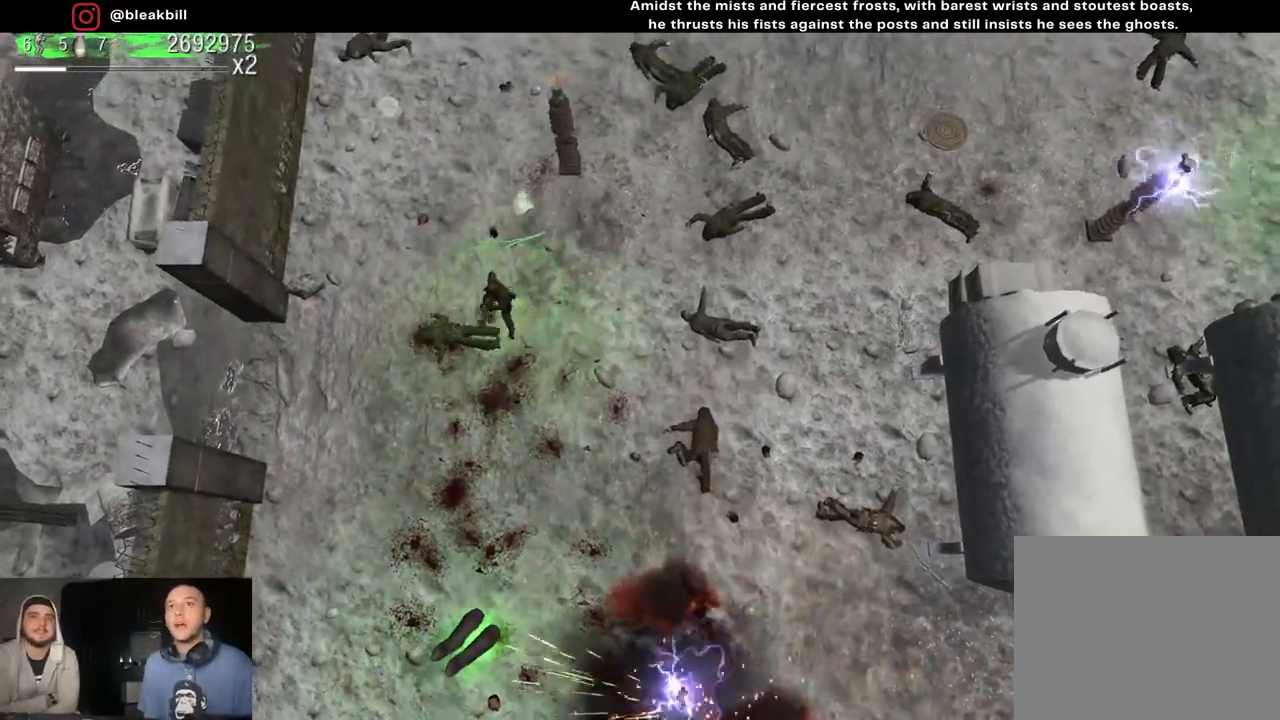
{"buttons": [], "left_stick": "down", "right_stick": "center", "events": [[117, "left_stick", "down"]]}
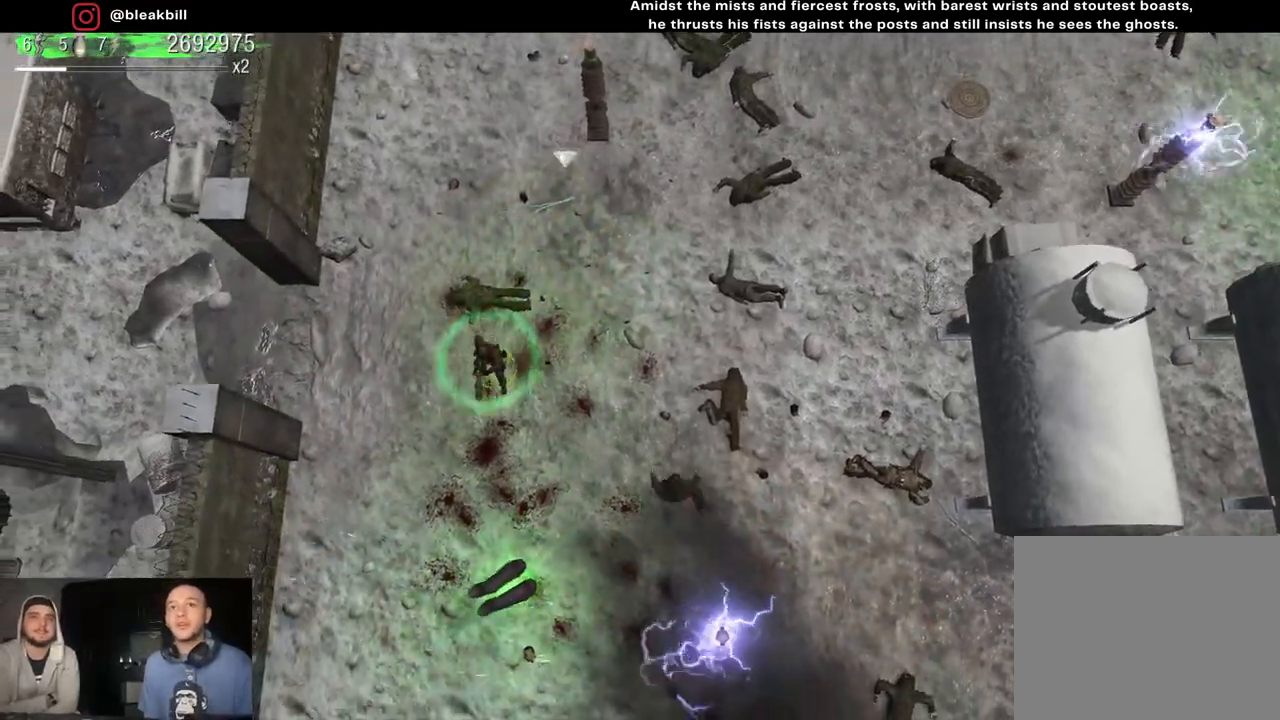
{"buttons": [], "left_stick": "down", "right_stick": "center", "events": []}
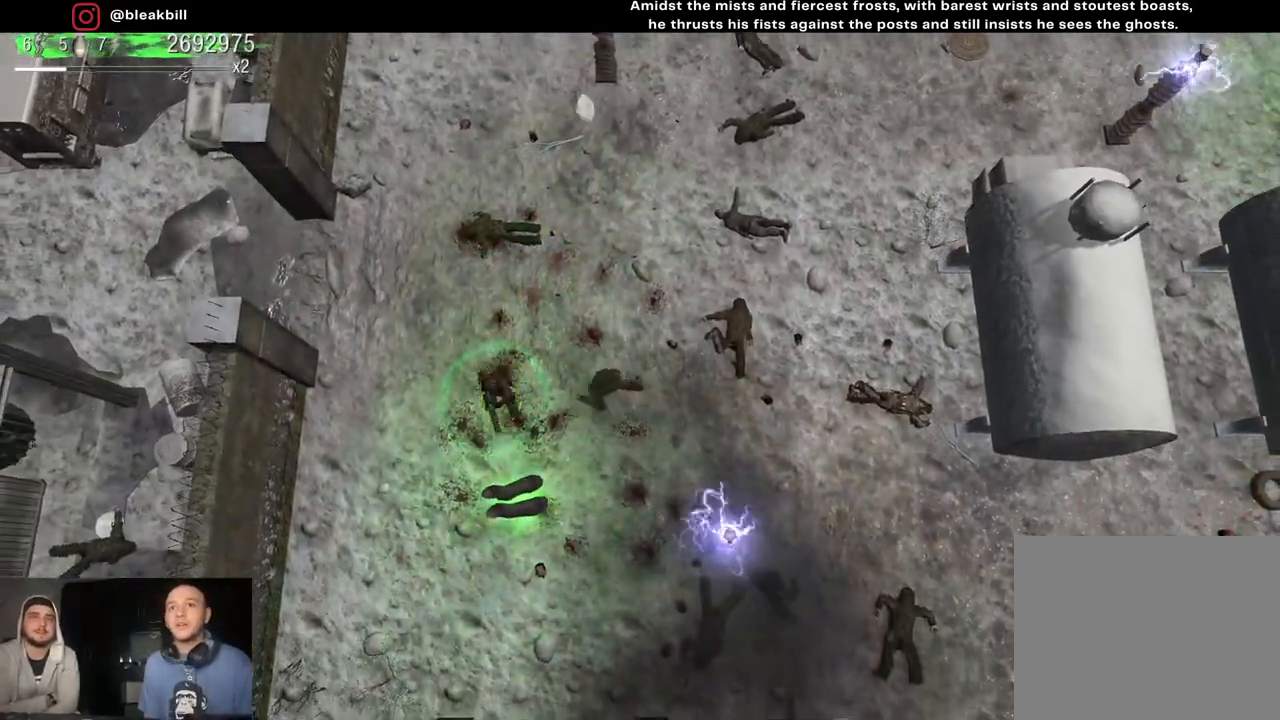
{"buttons": [], "left_stick": "up-left", "right_stick": "center", "events": [[250, "left_stick", "down-left"], [400, "left_stick", "up-left"]]}
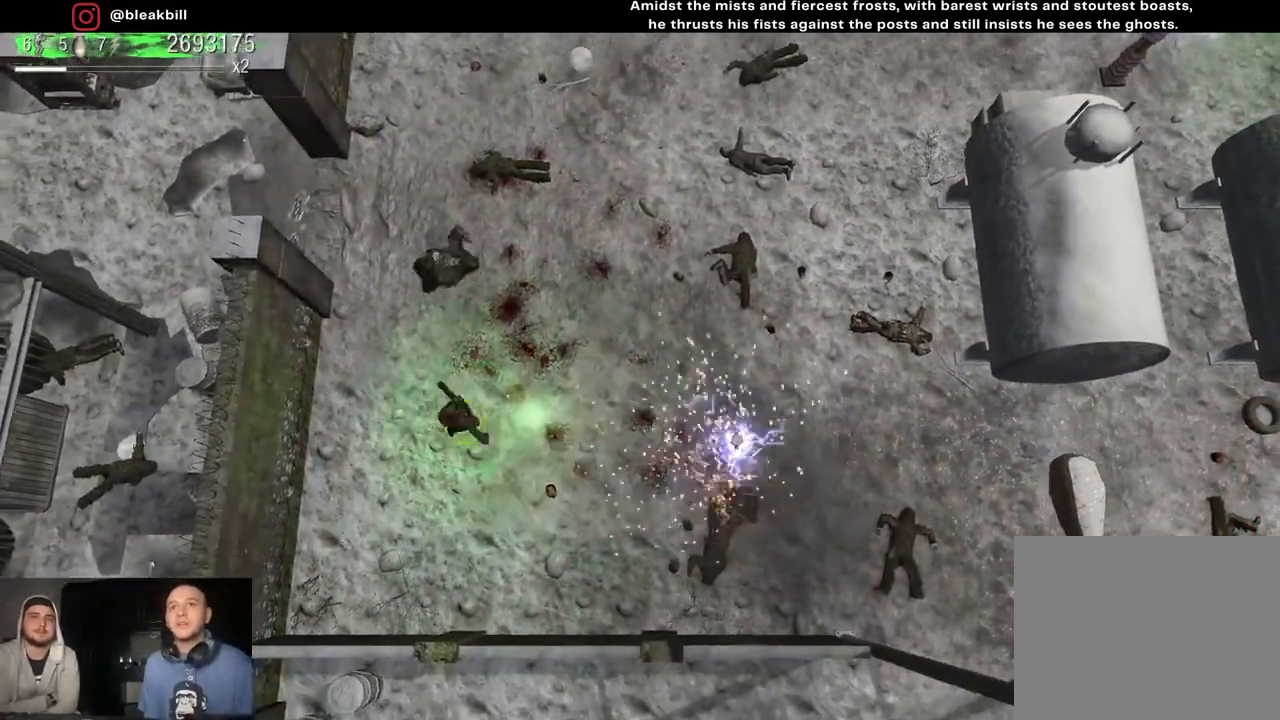
{"buttons": [], "left_stick": "up-right", "right_stick": "center", "events": [[200, "left_stick", "up-right"]]}
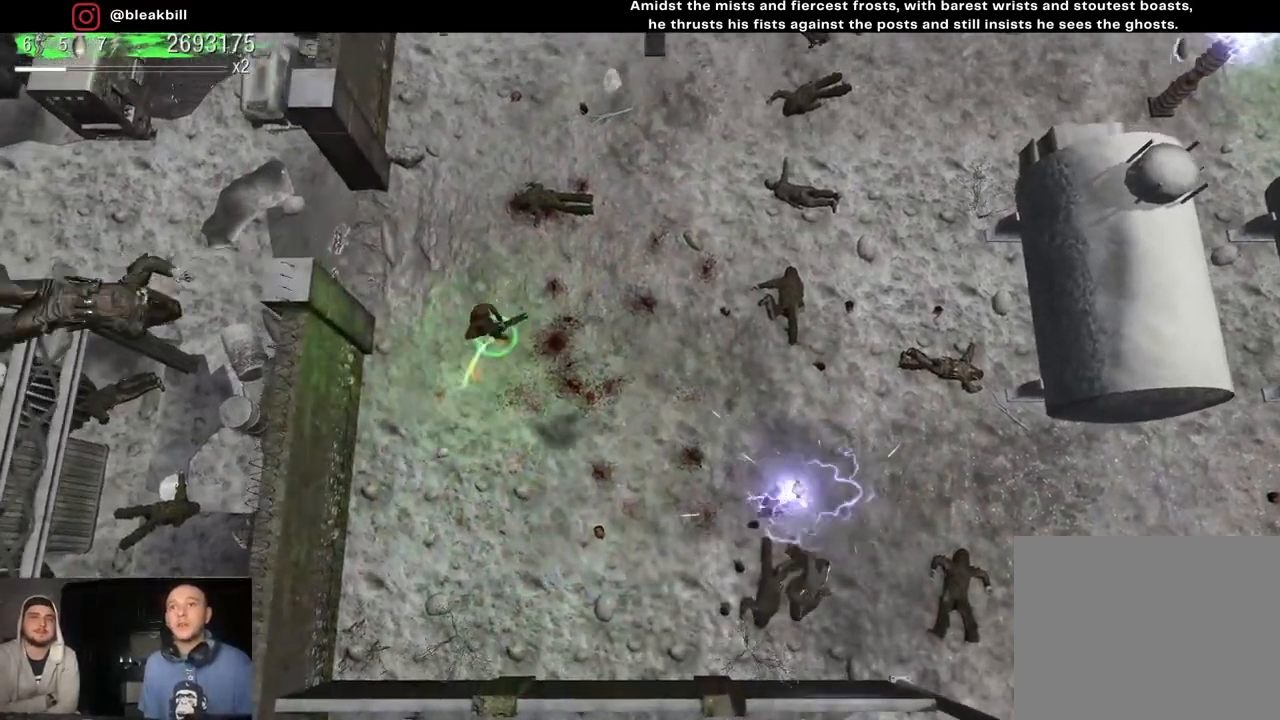
{"buttons": [], "left_stick": "up-right", "right_stick": "center", "events": []}
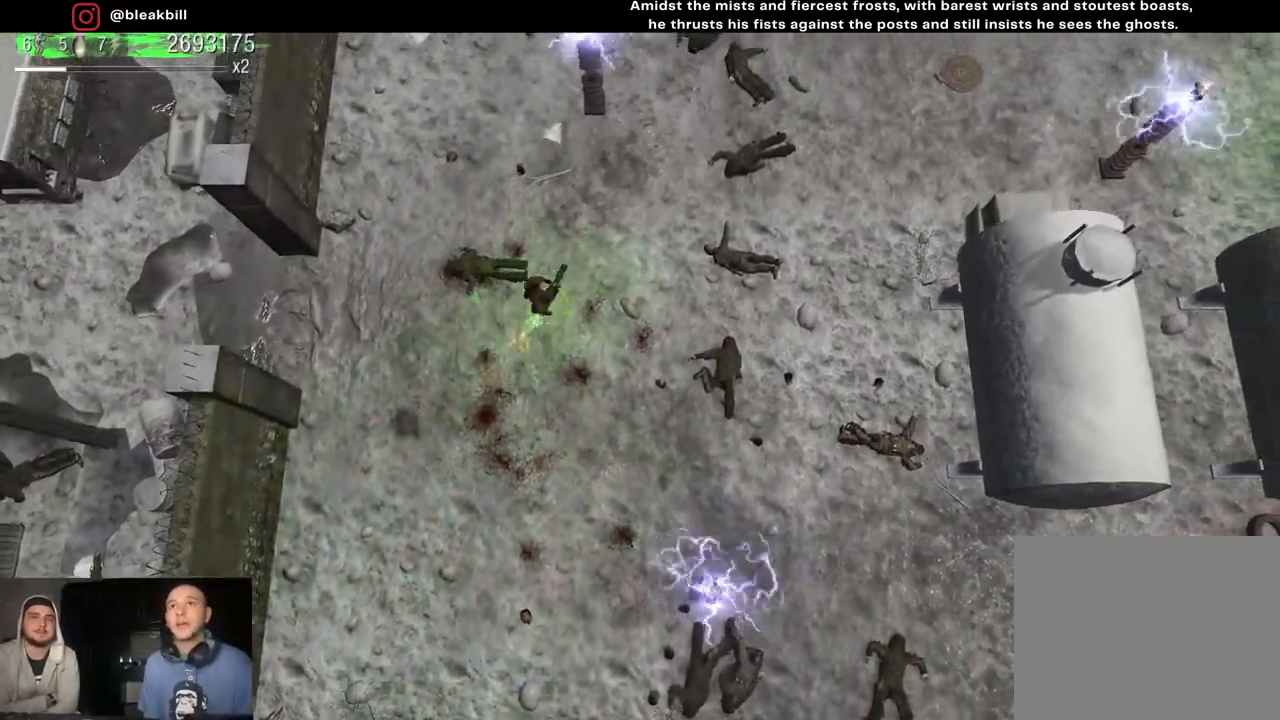
{"buttons": [], "left_stick": "up-left", "right_stick": "center", "events": [[50, "left_stick", "up"], [283, "left_stick", "up-left"]]}
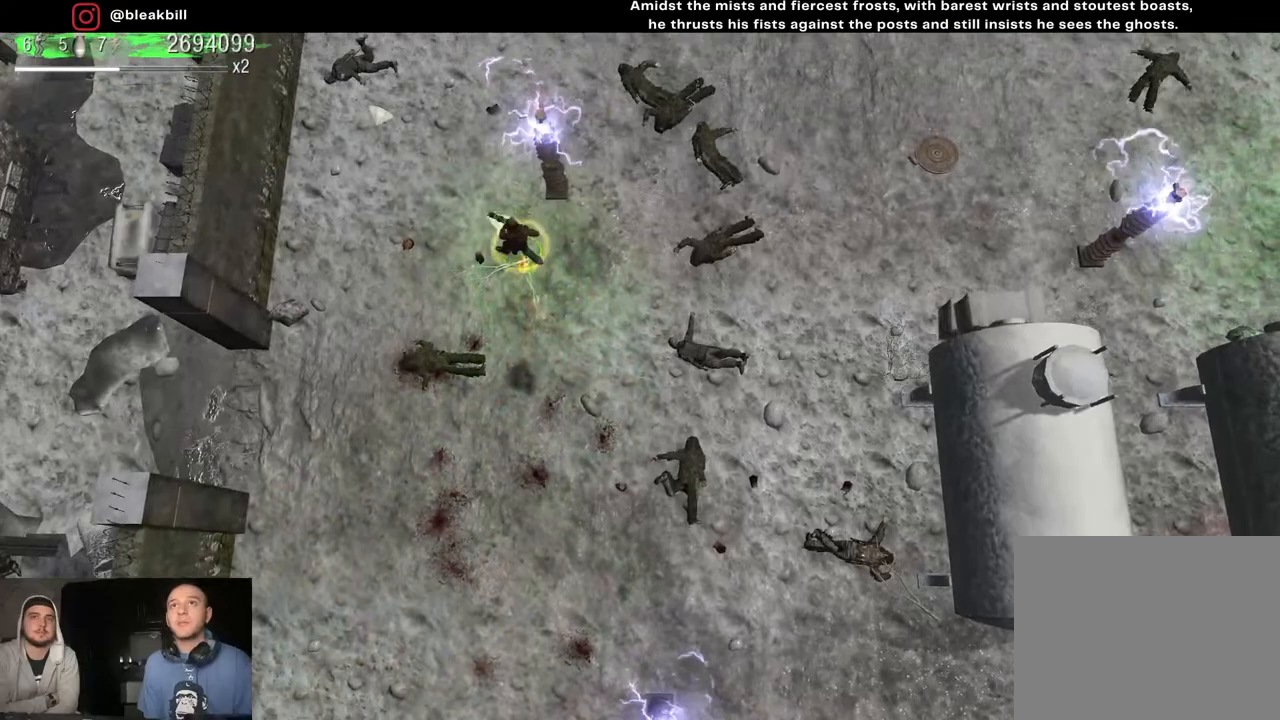
{"buttons": [], "left_stick": "up-left", "right_stick": "center", "events": []}
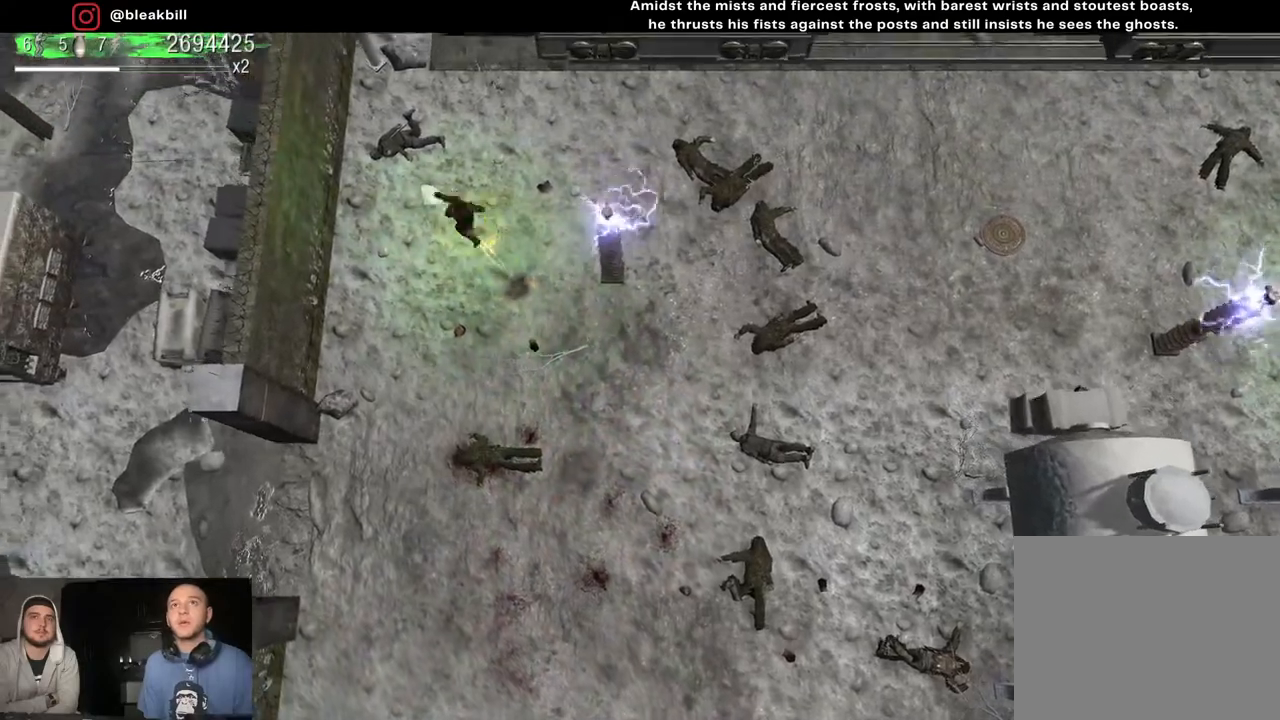
{"buttons": [], "left_stick": "down", "right_stick": "right", "events": [[33, "left_stick", "down-left"], [117, "left_stick", "down"], [333, "right_stick", "right"]]}
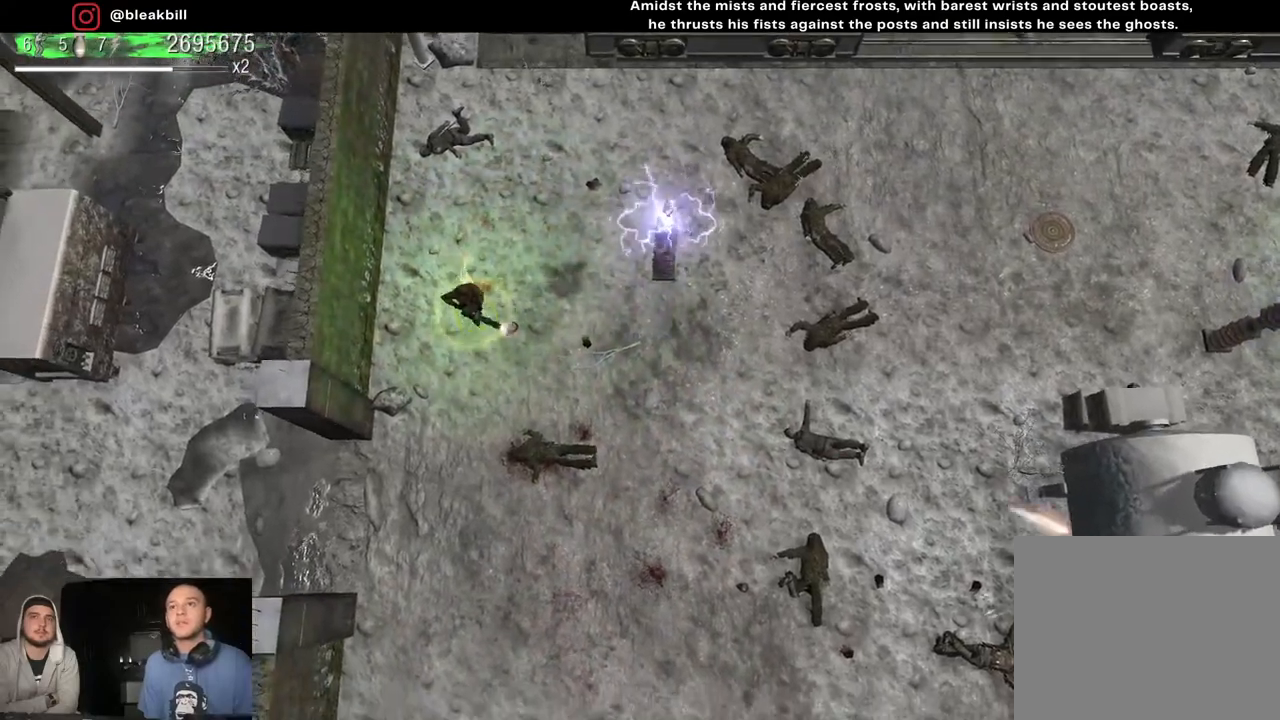
{"buttons": [], "left_stick": "down", "right_stick": "right", "events": []}
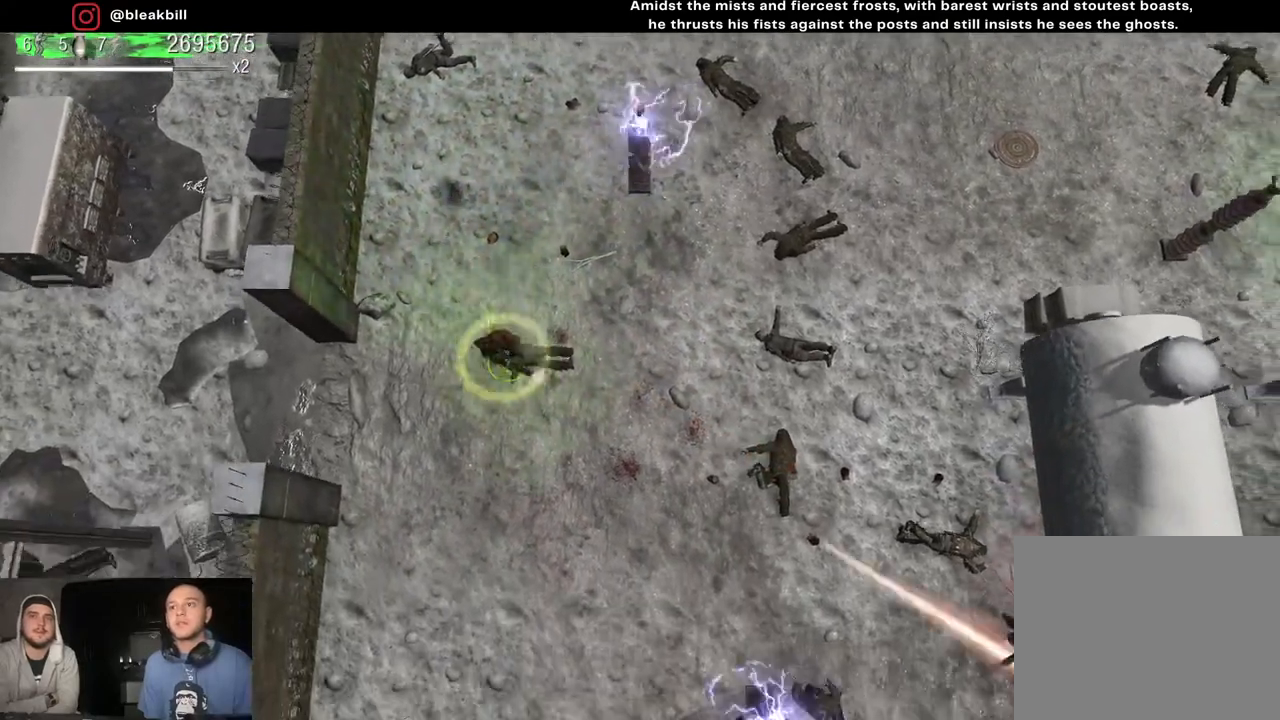
{"buttons": [], "left_stick": "center", "right_stick": "down-right", "events": [[167, "left_stick", "center"], [350, "right_stick", "down-right"]]}
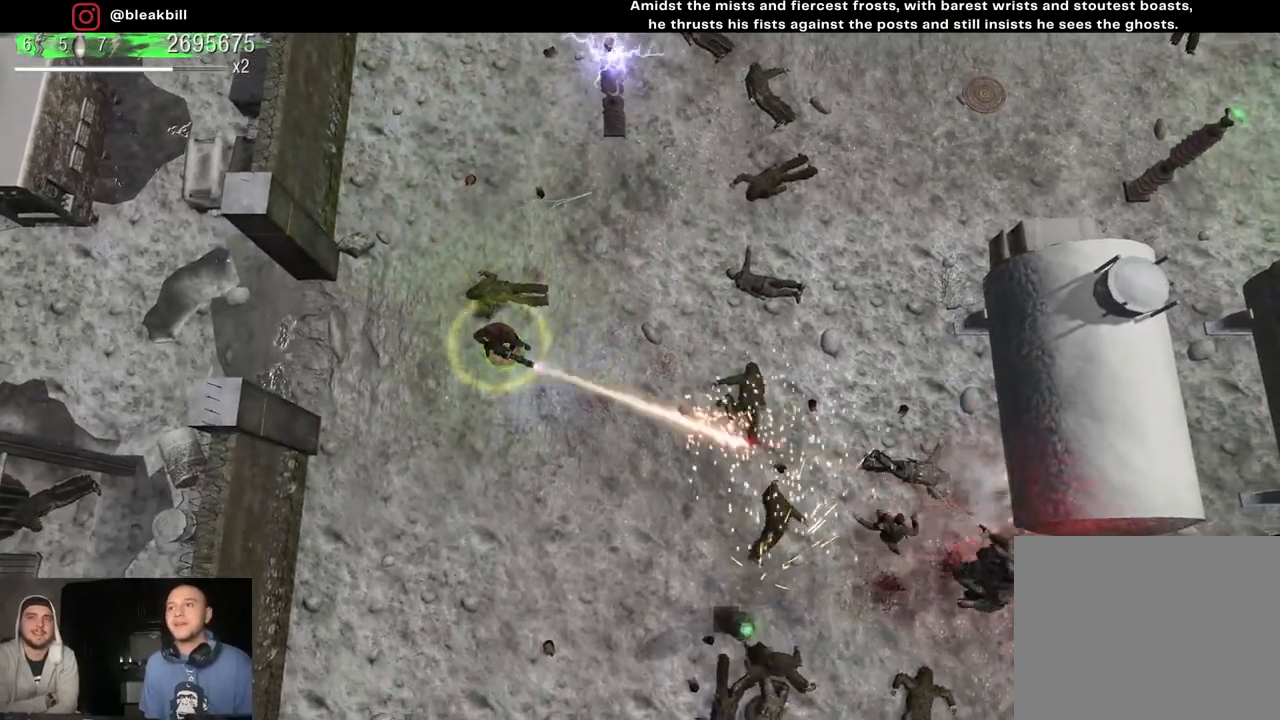
{"buttons": [], "left_stick": "center", "right_stick": "down-right", "events": [[283, "left_stick", "left"], [400, "left_stick", "center"]]}
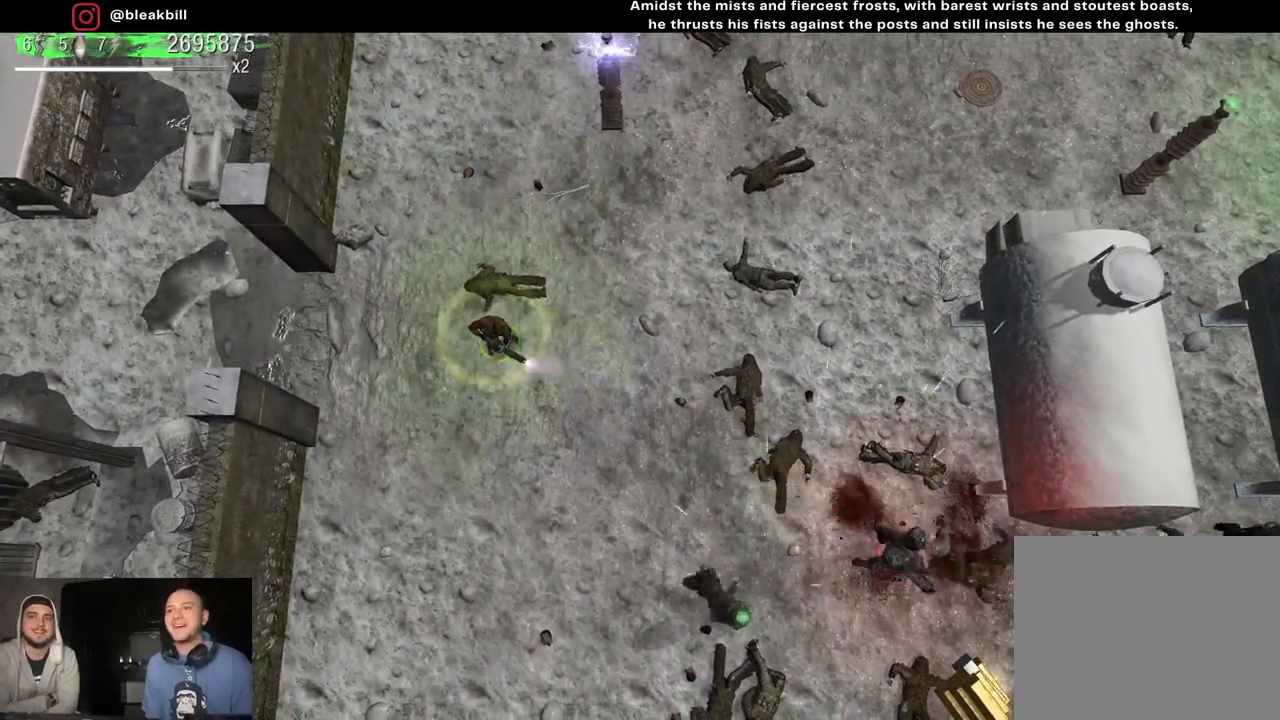
{"buttons": [], "left_stick": "up-left", "right_stick": "down-right", "events": [[100, "left_stick", "left"], [267, "left_stick", "center"], [367, "left_stick", "up-left"]]}
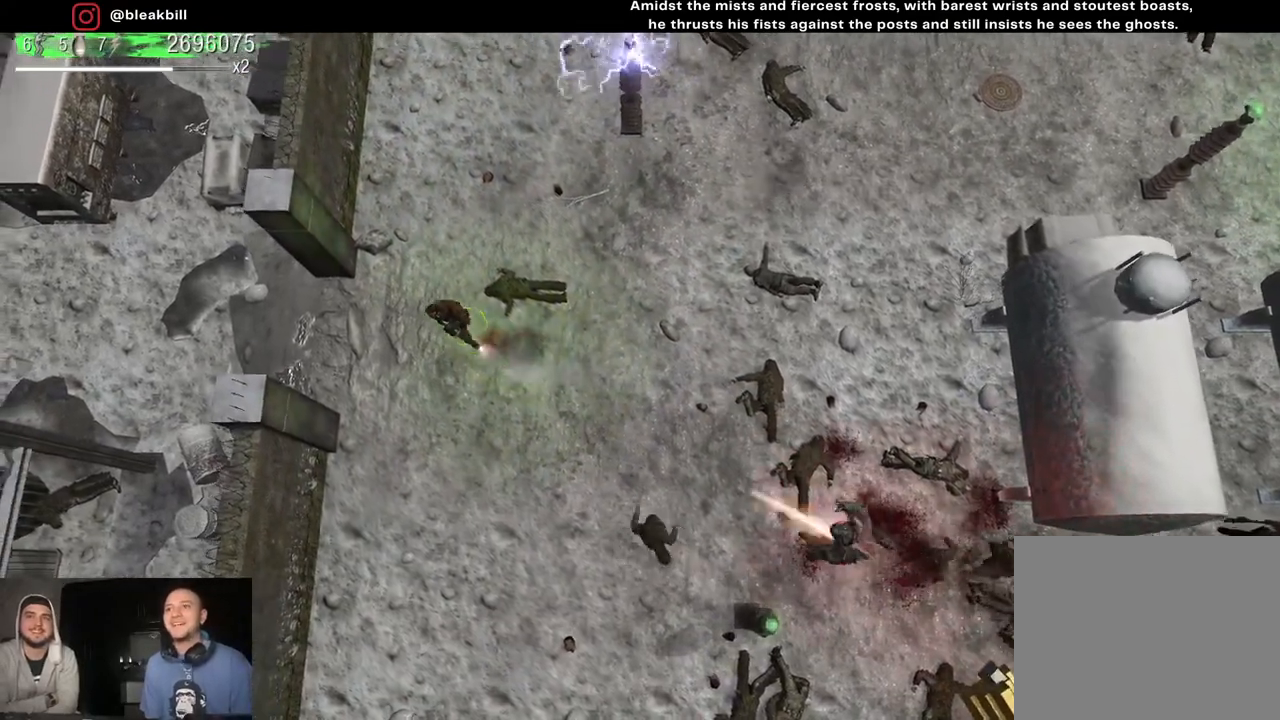
{"buttons": [], "left_stick": "up", "right_stick": "down-right", "events": [[33, "left_stick", "center"], [200, "left_stick", "up"], [350, "left_stick", "center"], [400, "left_stick", "up"]]}
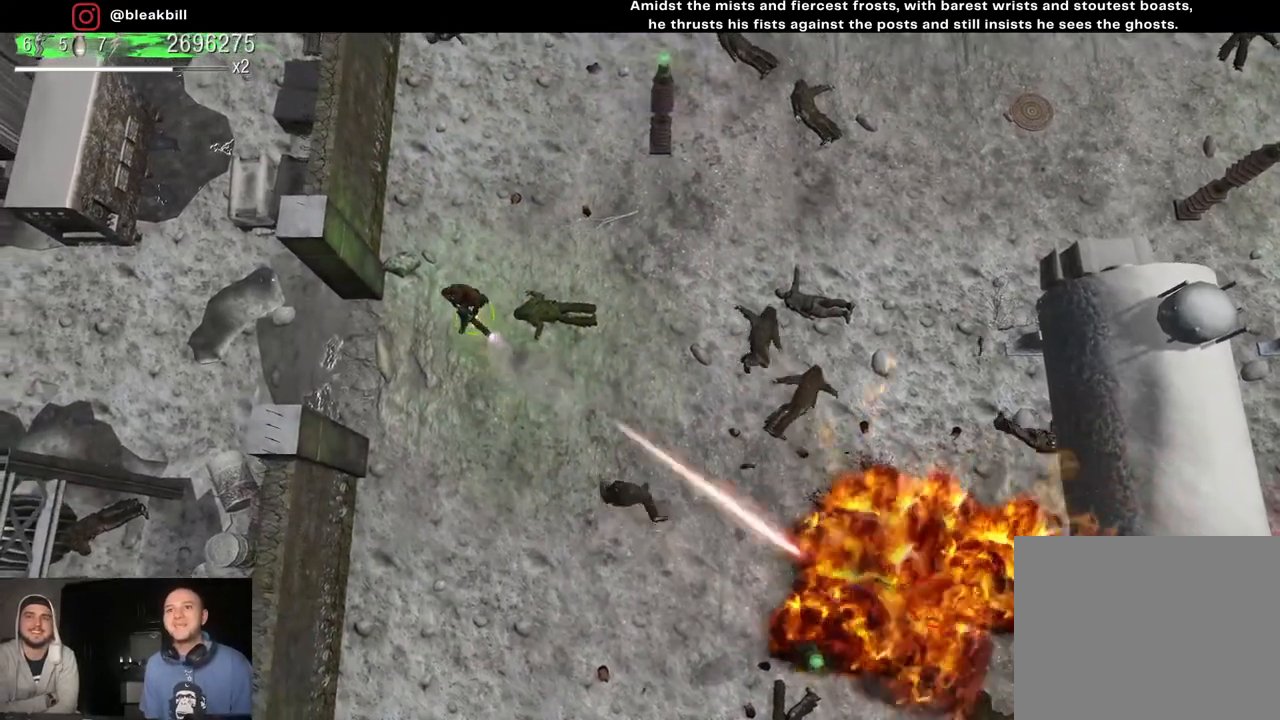
{"buttons": [], "left_stick": "center", "right_stick": "down-right", "events": [[167, "left_stick", "center"]]}
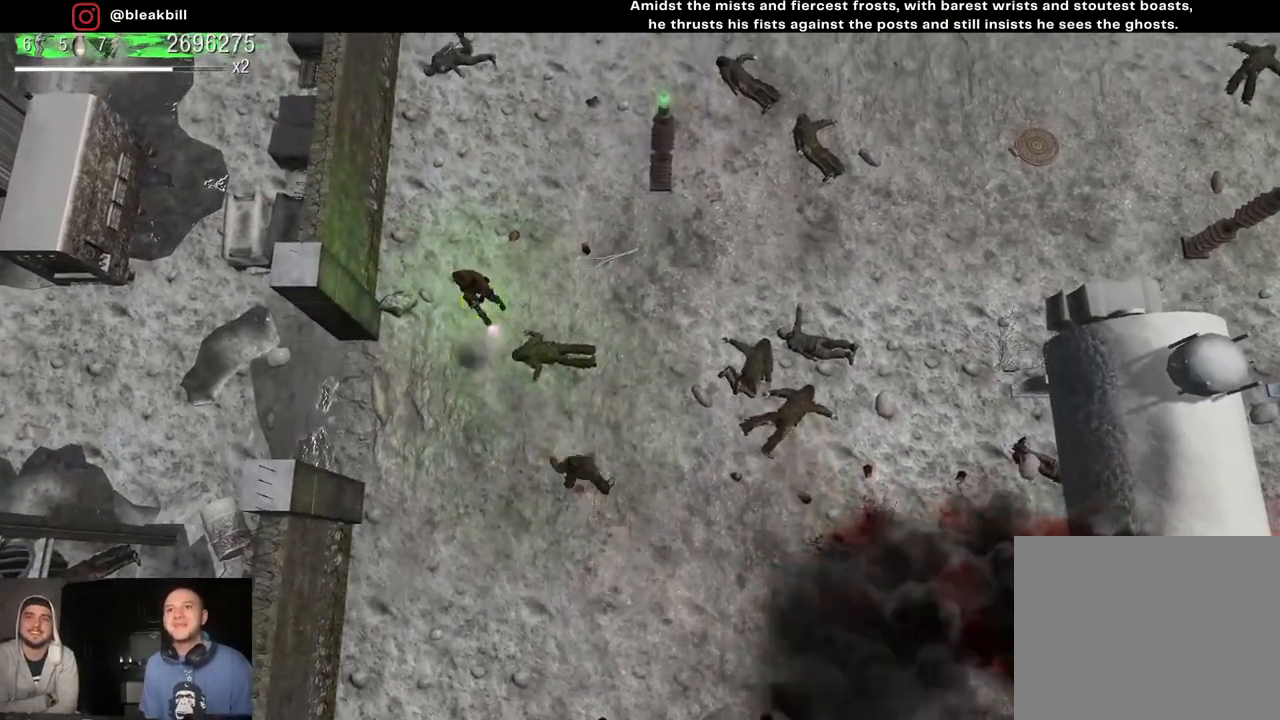
{"buttons": [], "left_stick": "center", "right_stick": "down-right", "events": []}
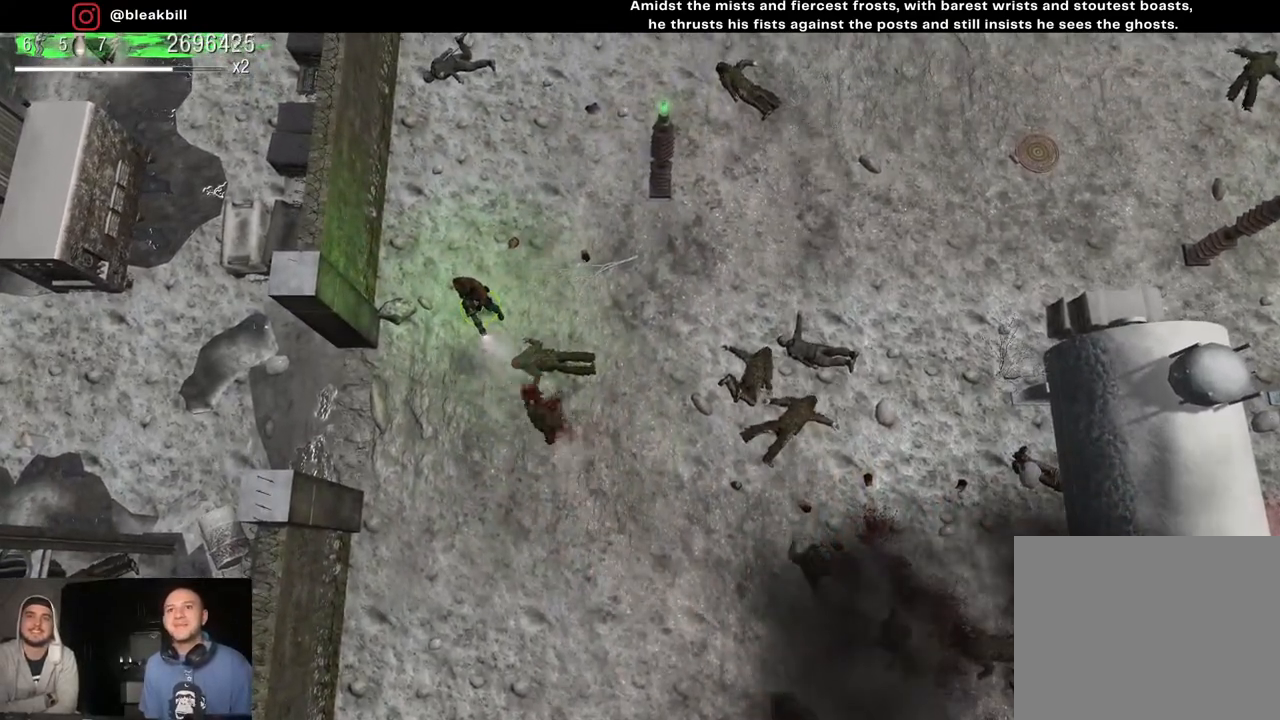
{"buttons": [], "left_stick": "down-right", "right_stick": "down-right", "events": [[167, "left_stick", "down"], [417, "left_stick", "down-right"]]}